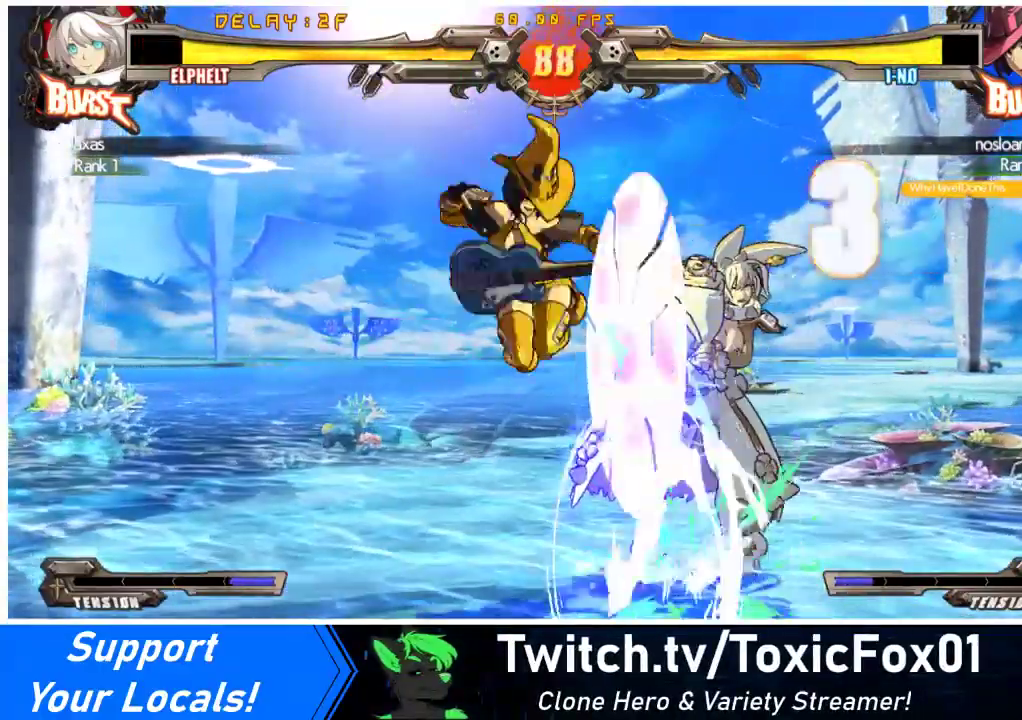
Gameplay with a controller (arcade stick); each line is a JSON object with the inputs held at the frame after it. "events" lists button and stick changes between this image and that frame as [ms after this image, input, new state], when the widget could be followed in between. Not read: L3 R3.
{"buttons": ["DPAD_RIGHT"], "events": []}
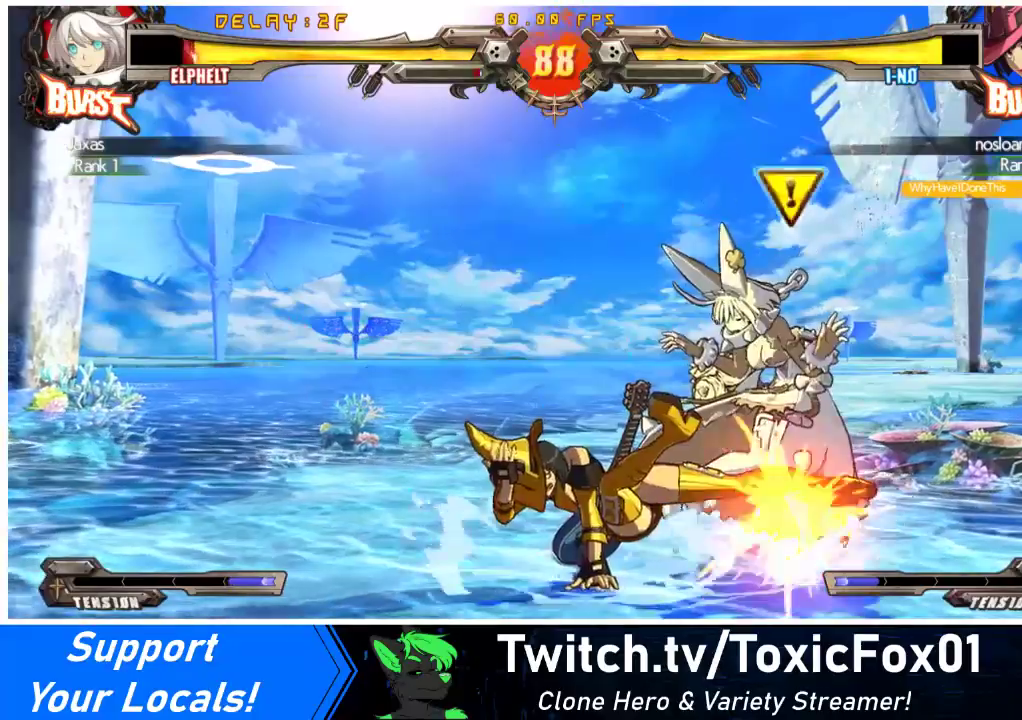
{"buttons": ["DPAD_DOWN", "DPAD_RIGHT"], "events": [[67, "DPAD_DOWN", "down"], [133, "SQUARE", "down"], [133, "TRIANGLE", "down"], [233, "SQUARE", "up"], [233, "TRIANGLE", "up"]]}
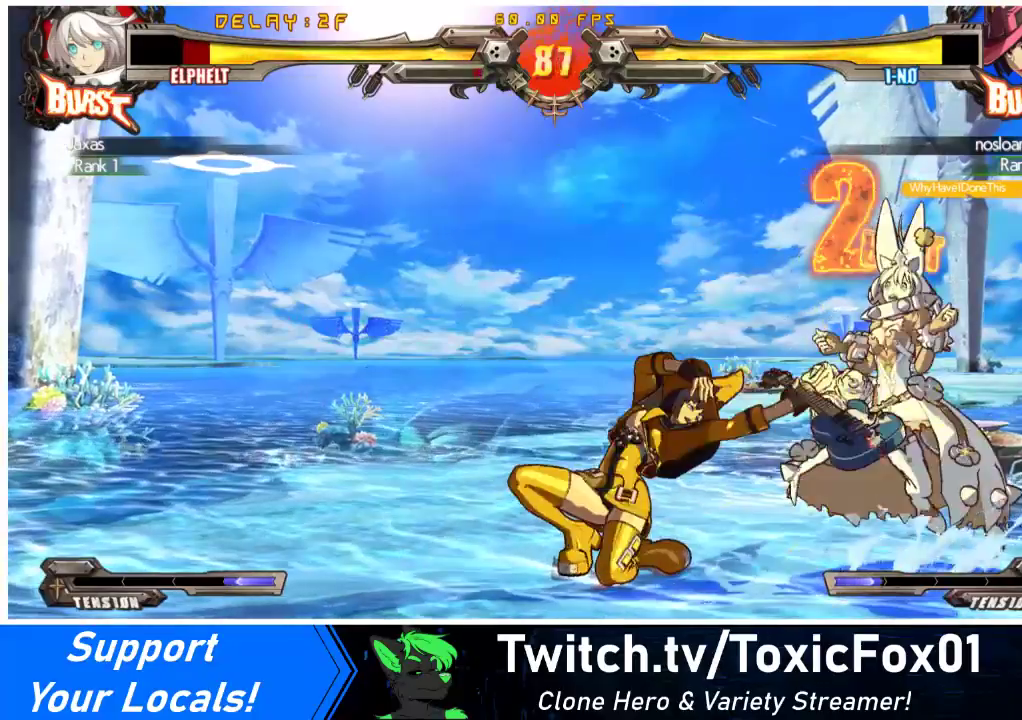
{"buttons": ["DPAD_RIGHT"], "events": [[133, "DPAD_DOWN", "up"], [367, "SQUARE", "down"], [367, "TRIANGLE", "down"], [467, "SQUARE", "up"], [467, "TRIANGLE", "up"]]}
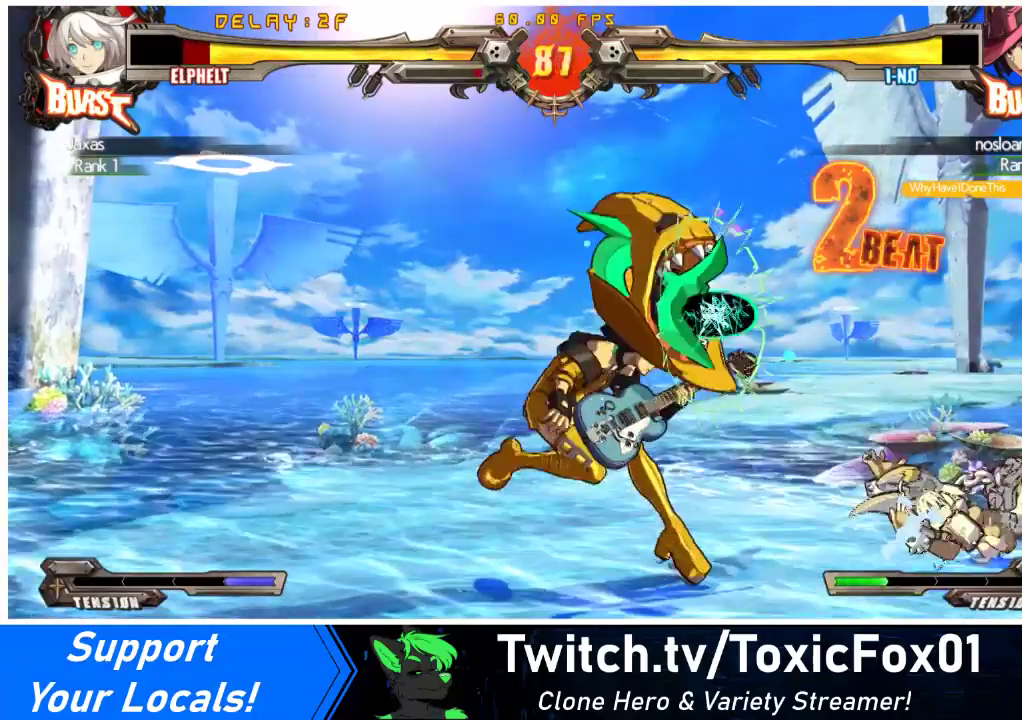
{"buttons": ["DPAD_RIGHT"], "events": []}
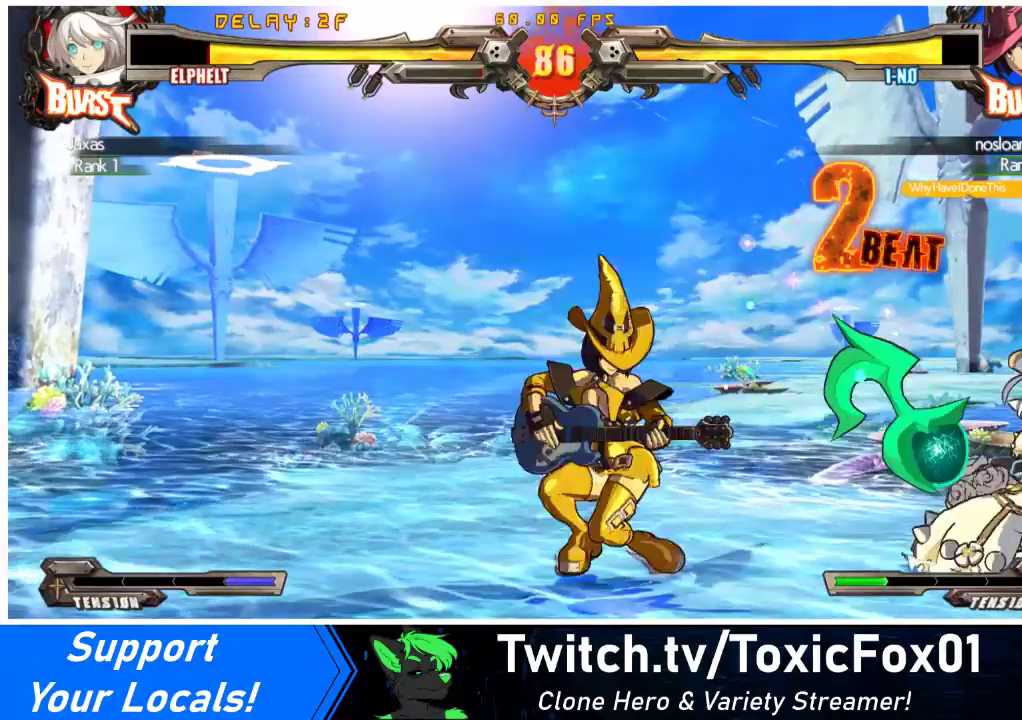
{"buttons": ["DPAD_DOWN", "DPAD_RIGHT"], "events": [[33, "DPAD_DOWN", "down"]]}
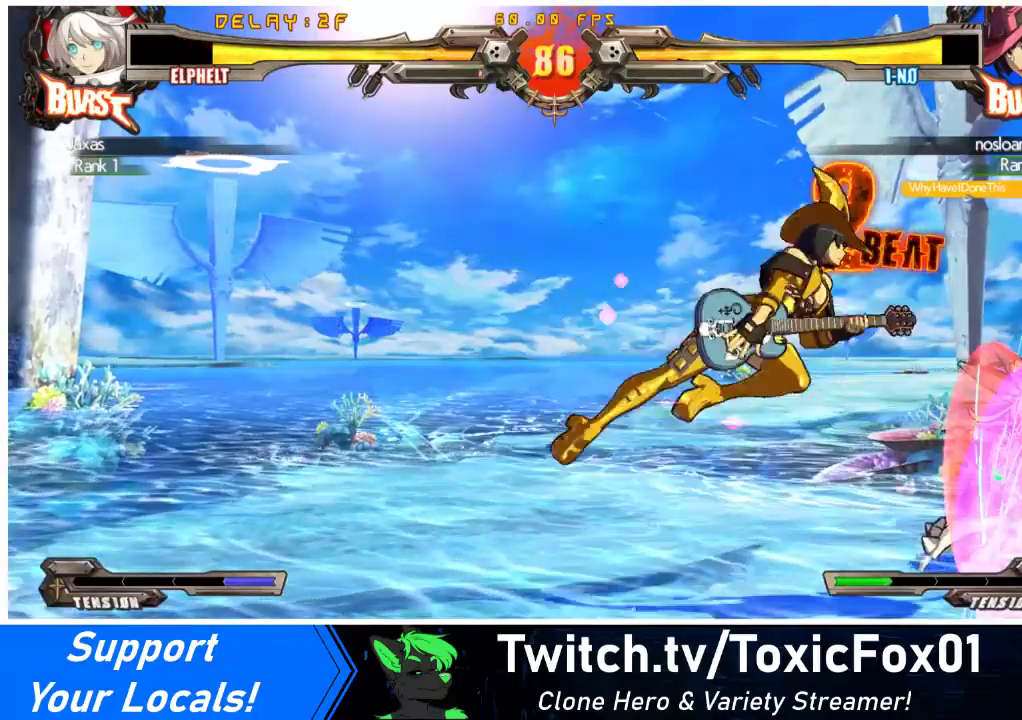
{"buttons": ["DPAD_RIGHT"], "events": [[100, "DPAD_DOWN", "up"]]}
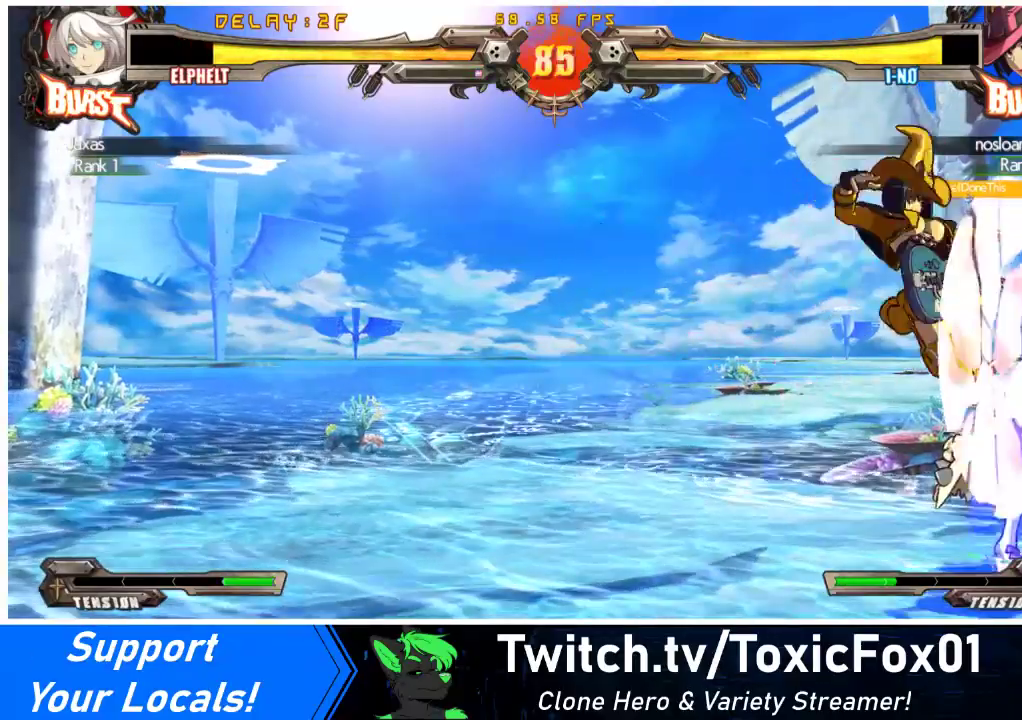
{"buttons": ["SQUARE", "TRIANGLE", "DPAD_RIGHT"], "events": [[167, "SQUARE", "down"], [167, "TRIANGLE", "down"]]}
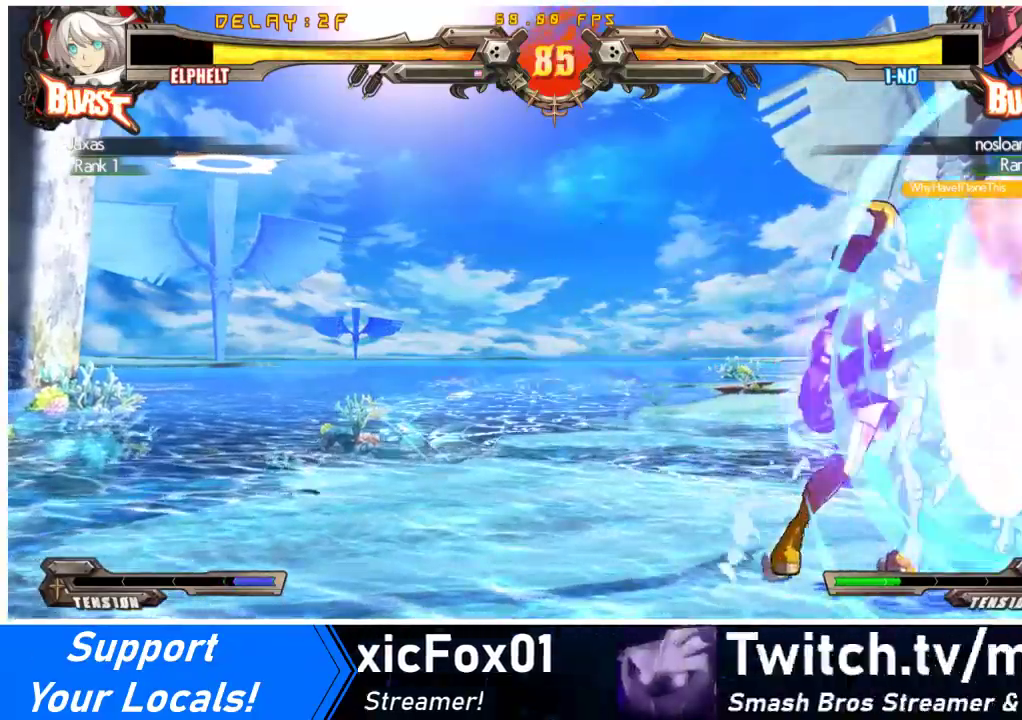
{"buttons": ["DPAD_RIGHT"], "events": [[33, "DPAD_DOWN", "down"], [433, "DPAD_DOWN", "up"], [433, "SQUARE", "up"], [433, "TRIANGLE", "up"]]}
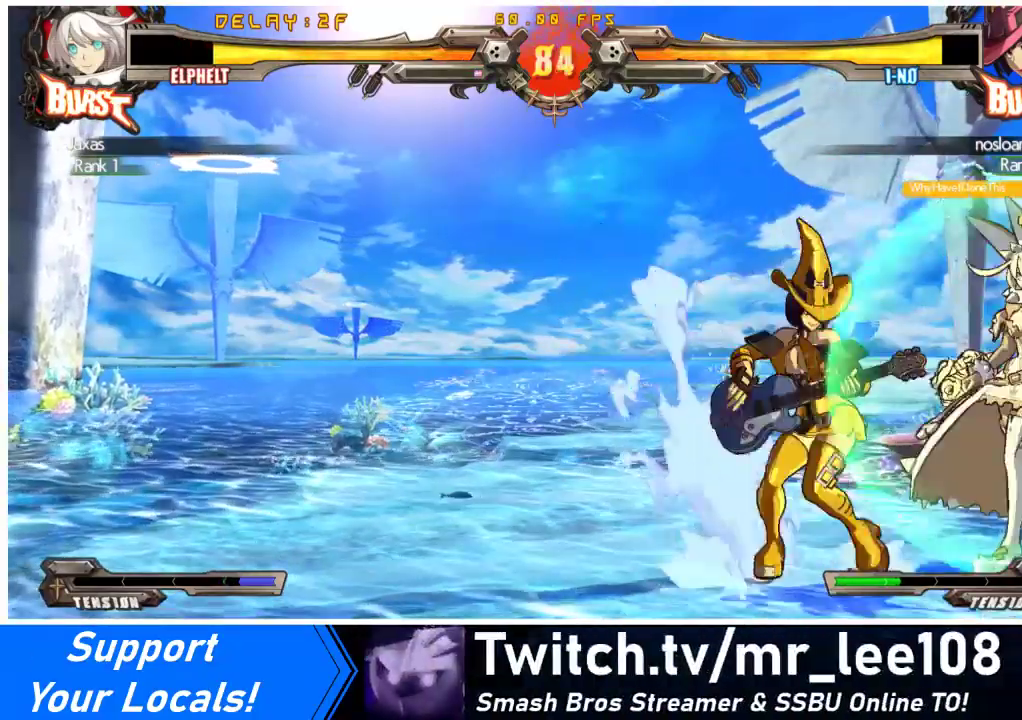
{"buttons": ["DPAD_RIGHT"], "events": [[367, "TRIANGLE", "down"], [433, "TRIANGLE", "up"]]}
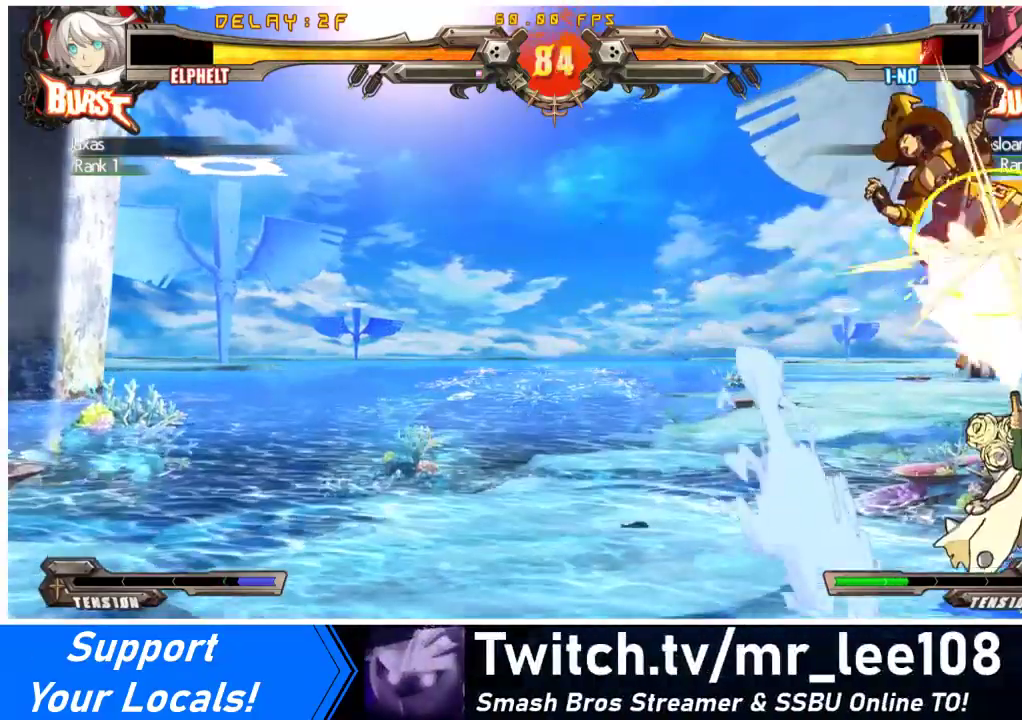
{"buttons": ["DPAD_LEFT"], "events": [[267, "TRIANGLE", "down"], [300, "DPAD_RIGHT", "up"], [333, "DPAD_LEFT", "down"], [367, "TRIANGLE", "up"]]}
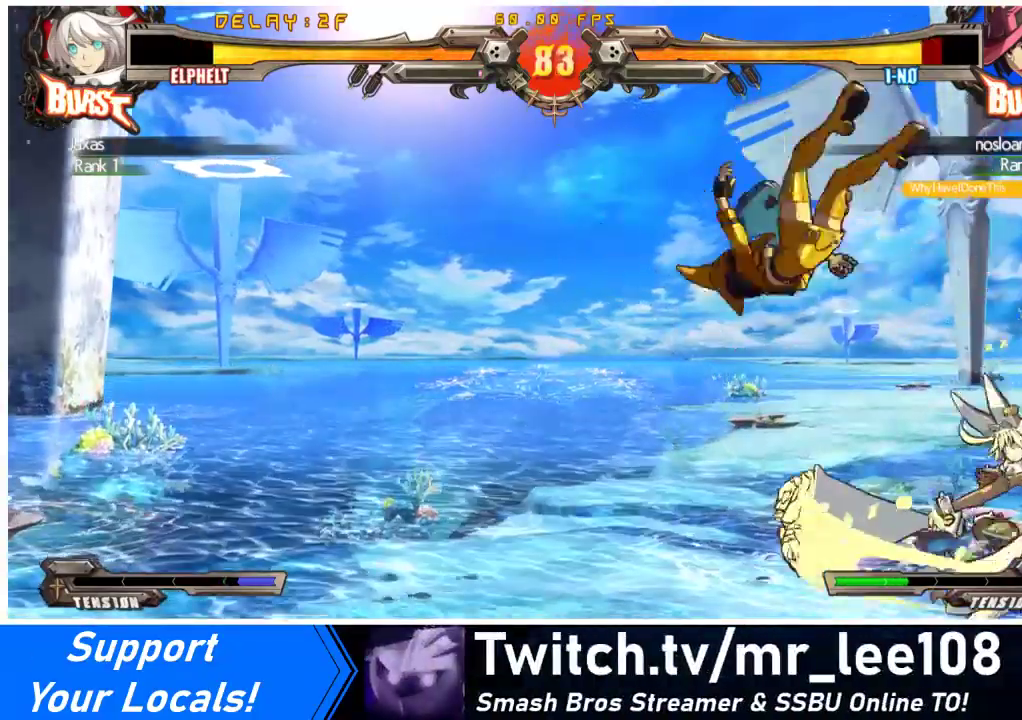
{"buttons": ["DPAD_LEFT"], "events": [[33, "DPAD_LEFT", "up"], [233, "DPAD_LEFT", "down"], [300, "DPAD_LEFT", "up"], [333, "DPAD_LEFT", "down"]]}
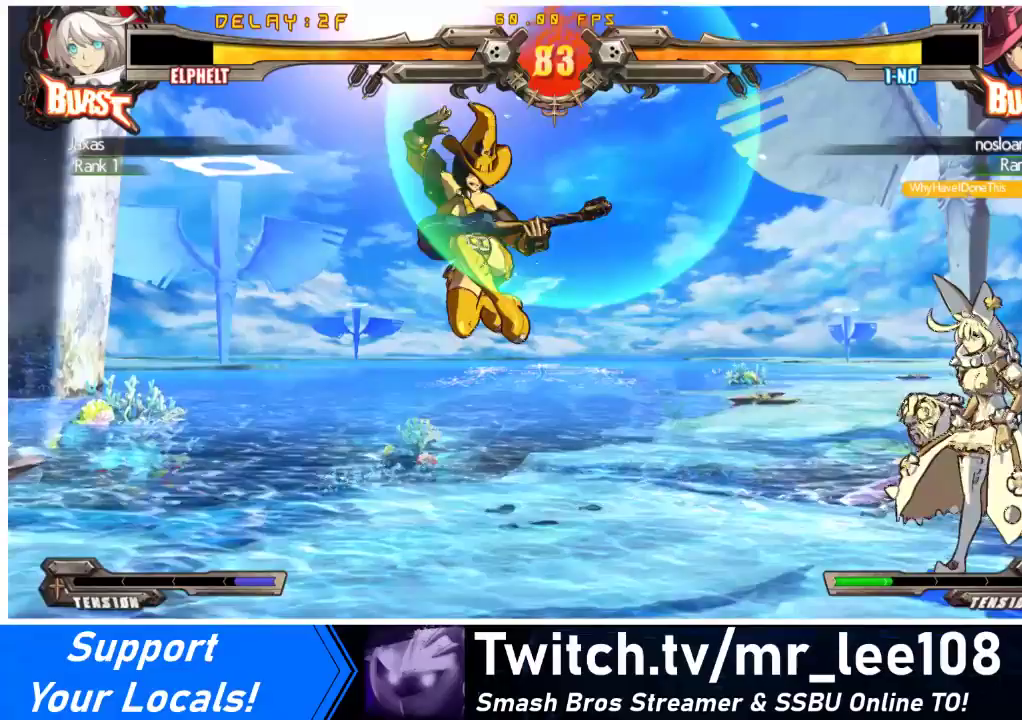
{"buttons": ["CROSS", "DPAD_LEFT"], "events": [[67, "R1", "down"], [300, "R1", "up"], [333, "DPAD_LEFT", "up"], [400, "DPAD_DOWN", "down"], [433, "CROSS", "down"], [467, "DPAD_LEFT", "down"], [500, "DPAD_DOWN", "up"]]}
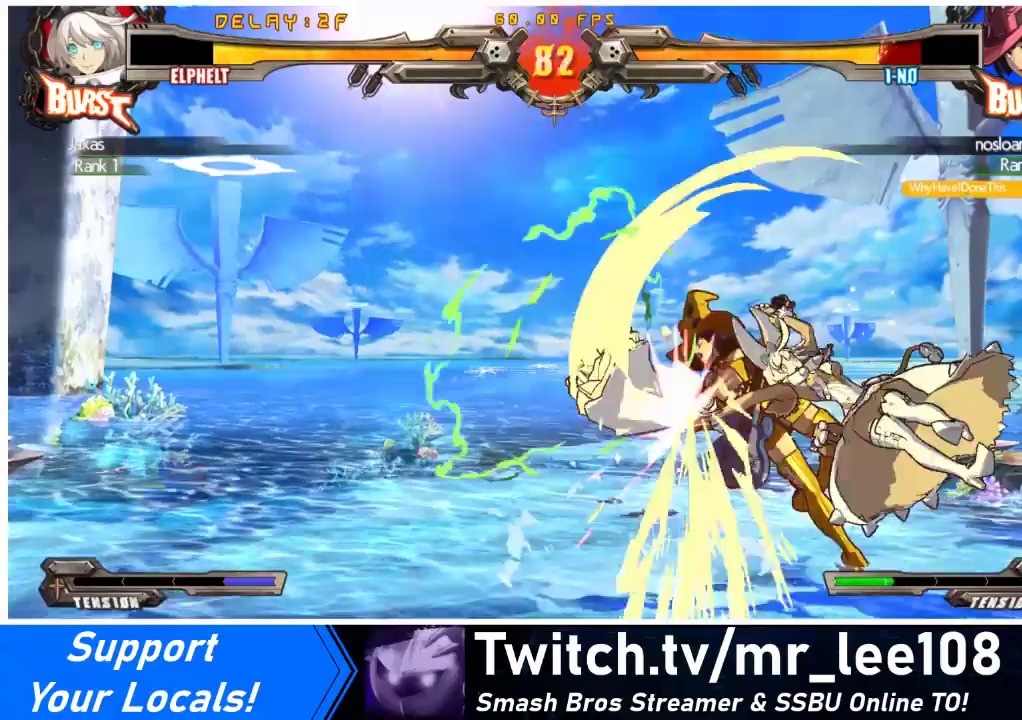
{"buttons": ["DPAD_RIGHT"], "events": [[67, "CROSS", "up"], [133, "DPAD_LEFT", "up"], [500, "DPAD_RIGHT", "down"]]}
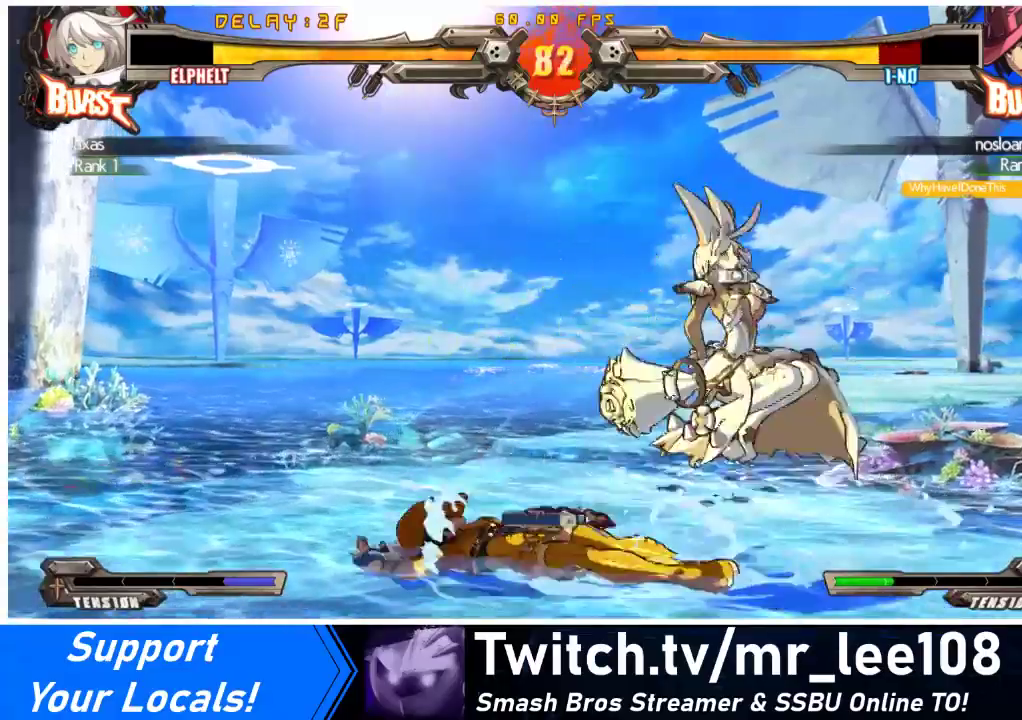
{"buttons": ["DPAD_RIGHT"], "events": [[267, "DPAD_LEFT", "down"], [267, "DPAD_RIGHT", "up"], [400, "DPAD_LEFT", "up"], [400, "DPAD_RIGHT", "down"]]}
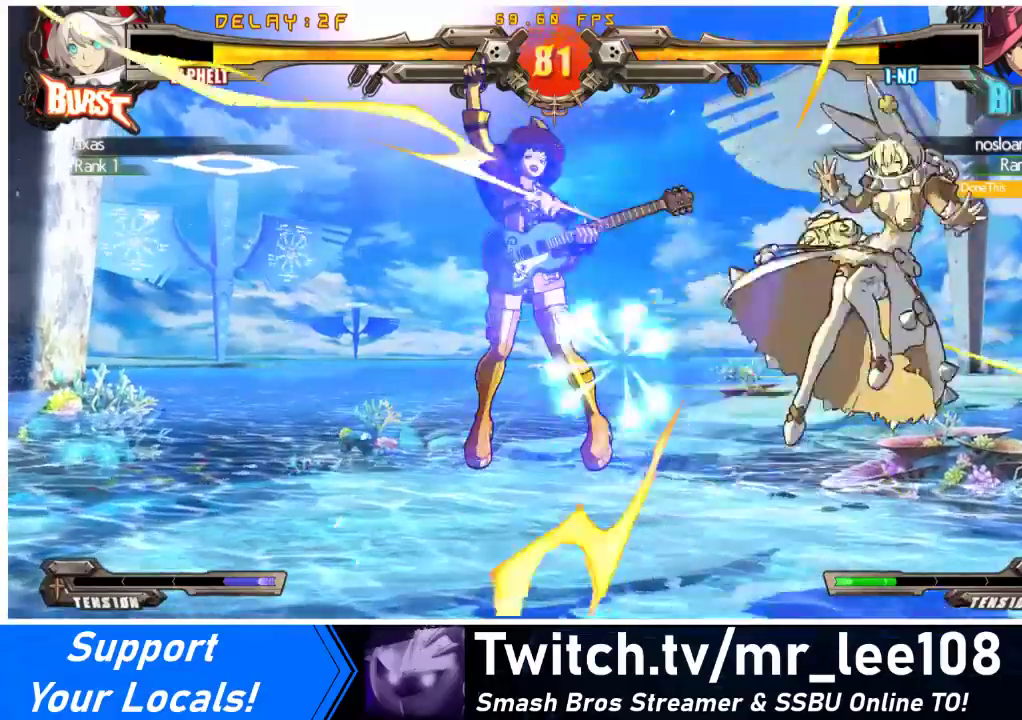
{"buttons": [], "events": [[167, "DPAD_RIGHT", "up"]]}
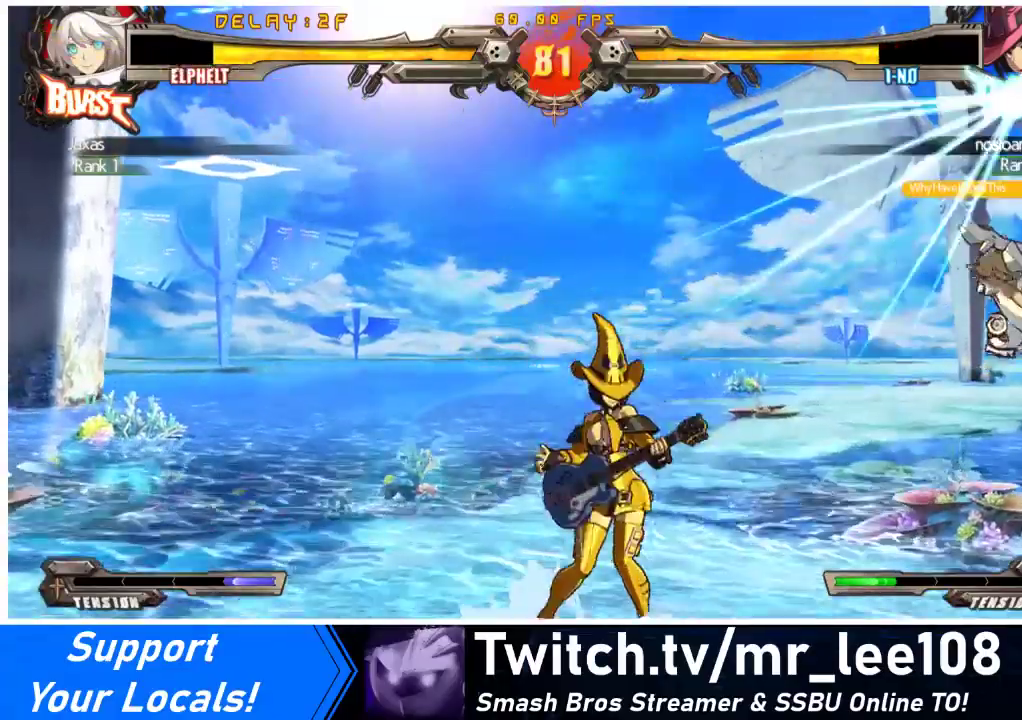
{"buttons": ["DPAD_DOWN", "DPAD_RIGHT"], "events": [[67, "DPAD_RIGHT", "down"], [133, "TRIANGLE", "down"], [167, "SQUARE", "down"], [267, "TRIANGLE", "up"], [300, "SQUARE", "up"], [500, "DPAD_DOWN", "down"]]}
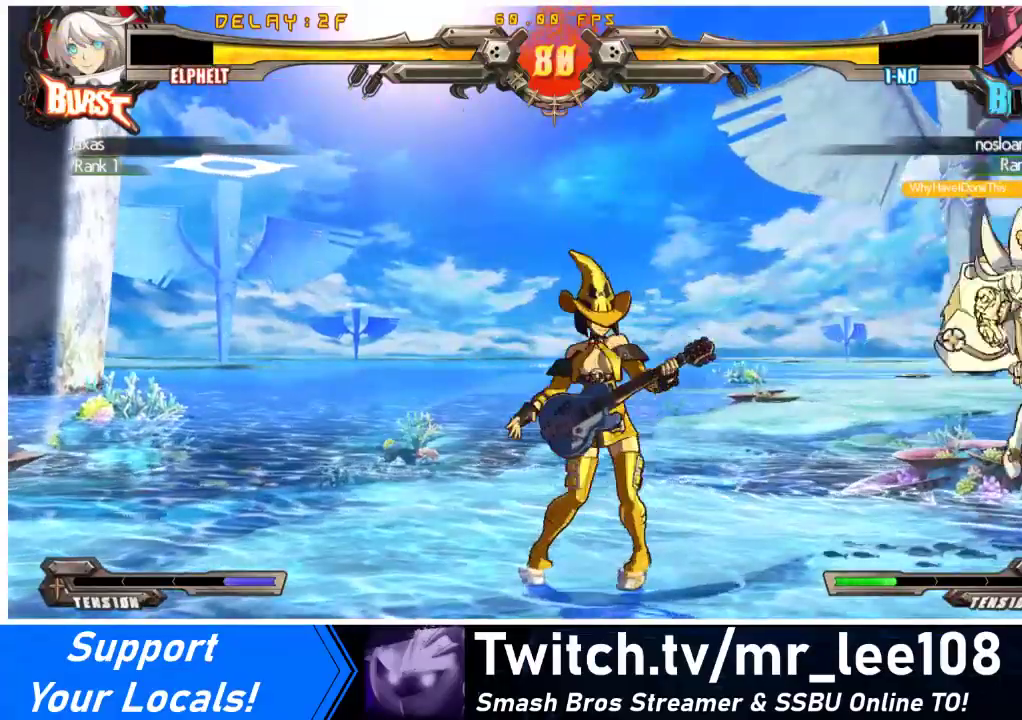
{"buttons": ["DPAD_DOWN"], "events": [[167, "R1", "down"], [233, "DPAD_RIGHT", "up"], [300, "R1", "up"]]}
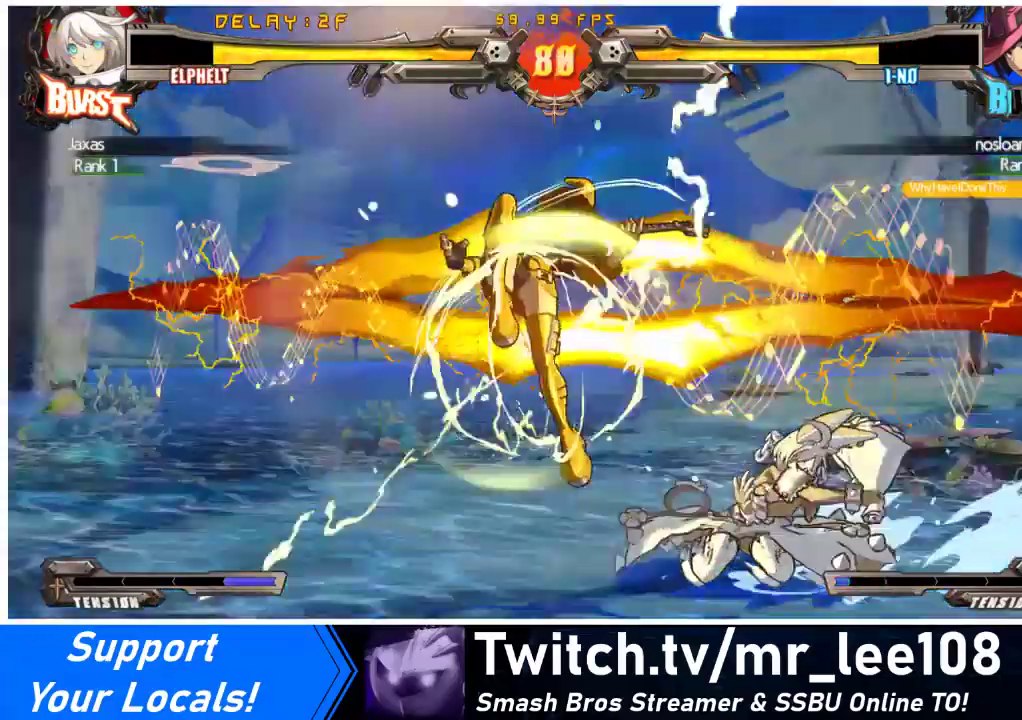
{"buttons": ["DPAD_DOWN"], "events": []}
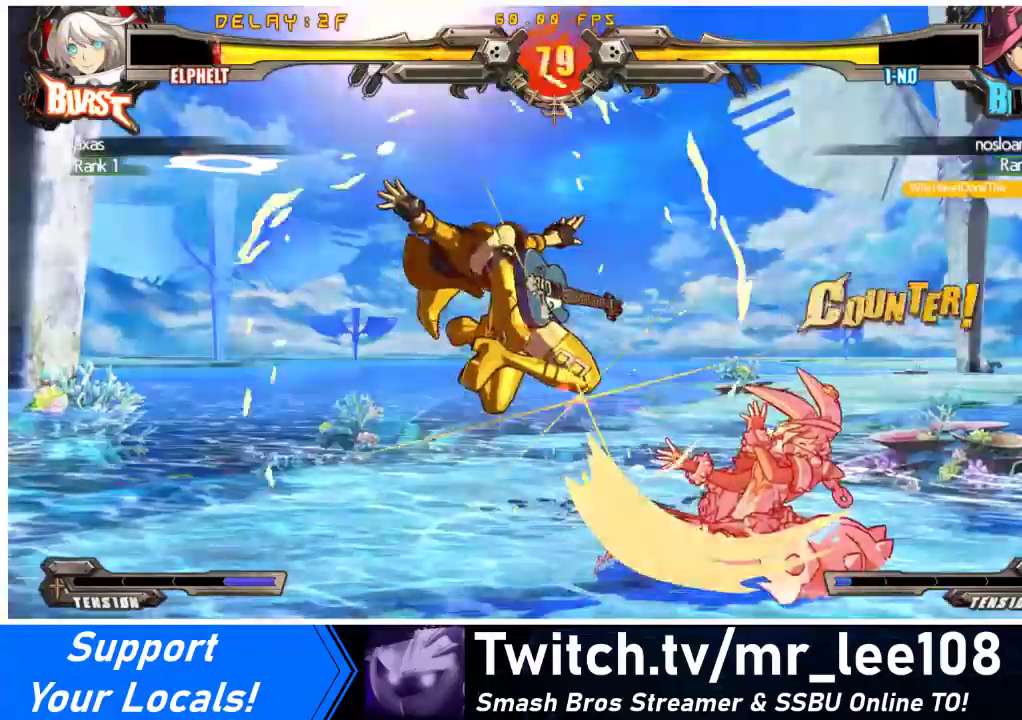
{"buttons": ["DPAD_RIGHT"], "events": [[267, "DPAD_DOWN", "up"], [267, "DPAD_LEFT", "down"], [433, "DPAD_LEFT", "up"], [467, "DPAD_RIGHT", "down"]]}
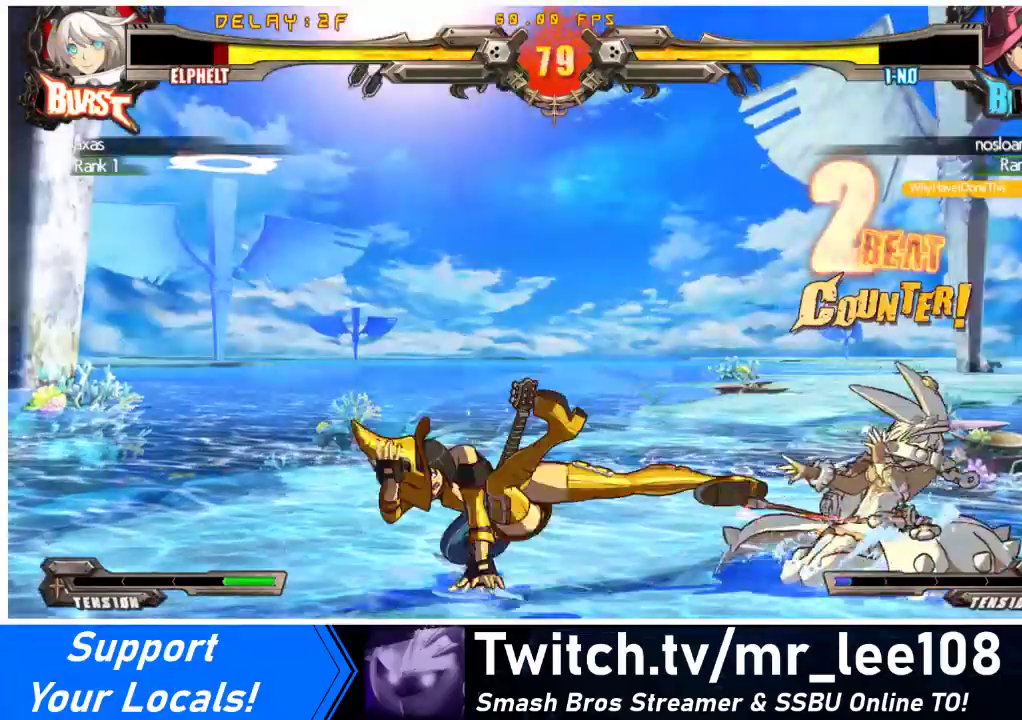
{"buttons": ["DPAD_DOWN", "DPAD_RIGHT"], "events": [[33, "DPAD_DOWN", "down"], [67, "SQUARE", "down"], [67, "TRIANGLE", "down"], [200, "TRIANGLE", "up"], [233, "SQUARE", "up"]]}
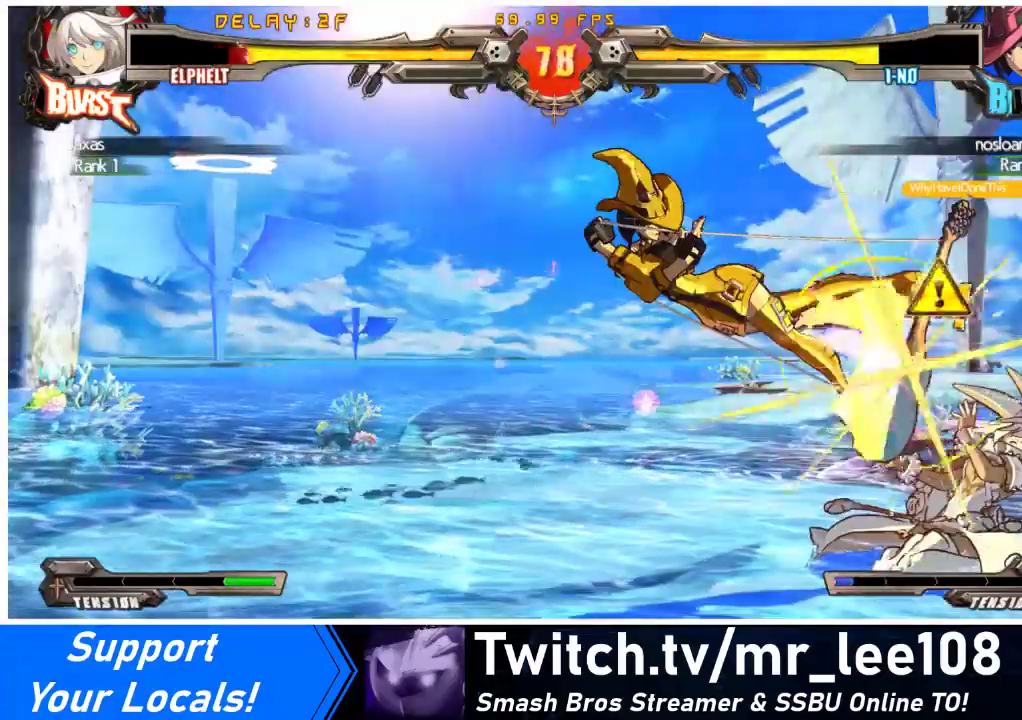
{"buttons": ["SQUARE", "TRIANGLE", "DPAD_DOWN", "DPAD_RIGHT"], "events": [[33, "DPAD_DOWN", "up"], [333, "DPAD_DOWN", "down"], [333, "SQUARE", "down"], [333, "TRIANGLE", "down"]]}
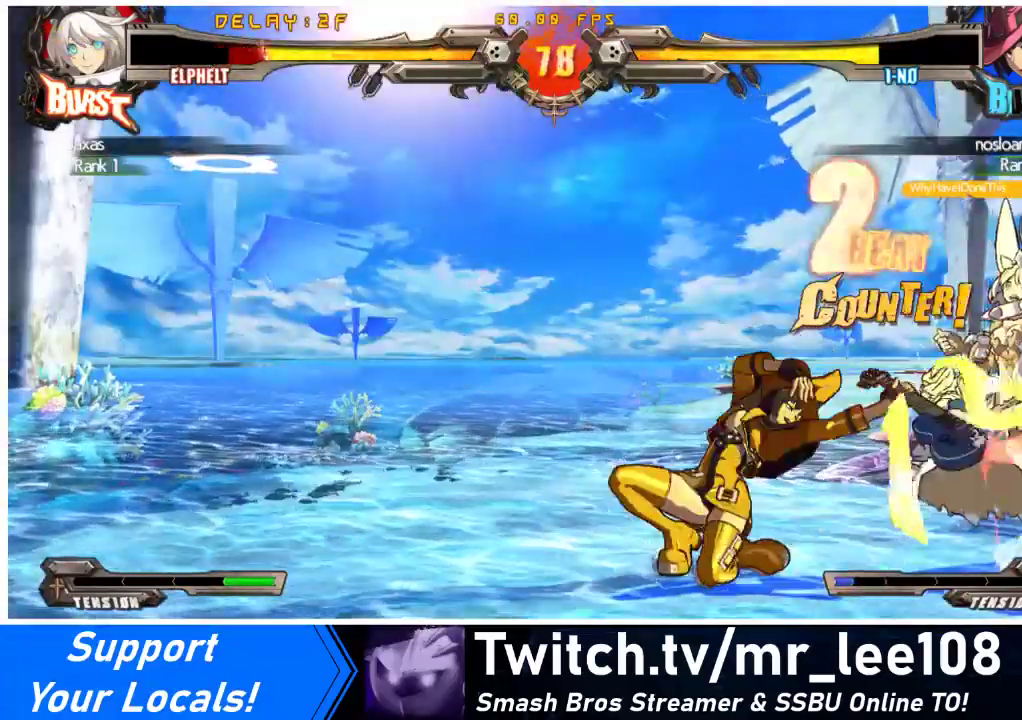
{"buttons": ["SQUARE", "TRIANGLE", "DPAD_RIGHT"], "events": [[33, "SQUARE", "up"], [33, "TRIANGLE", "up"], [233, "DPAD_DOWN", "up"], [467, "SQUARE", "down"], [467, "TRIANGLE", "down"]]}
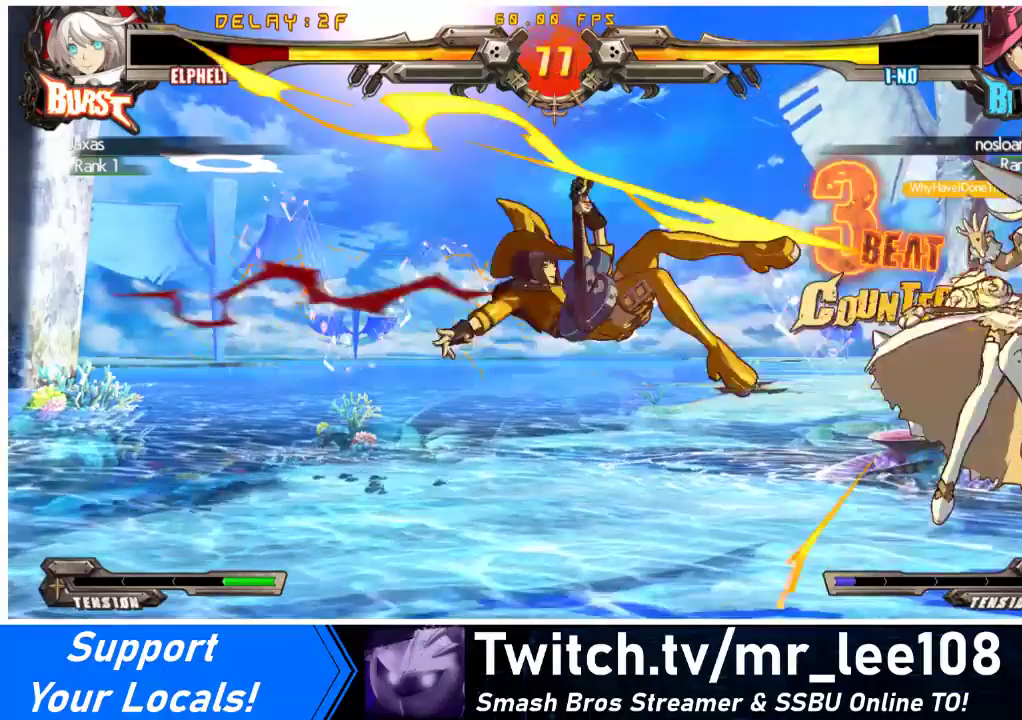
{"buttons": ["DPAD_RIGHT"], "events": [[67, "TRIANGLE", "up"], [100, "SQUARE", "up"]]}
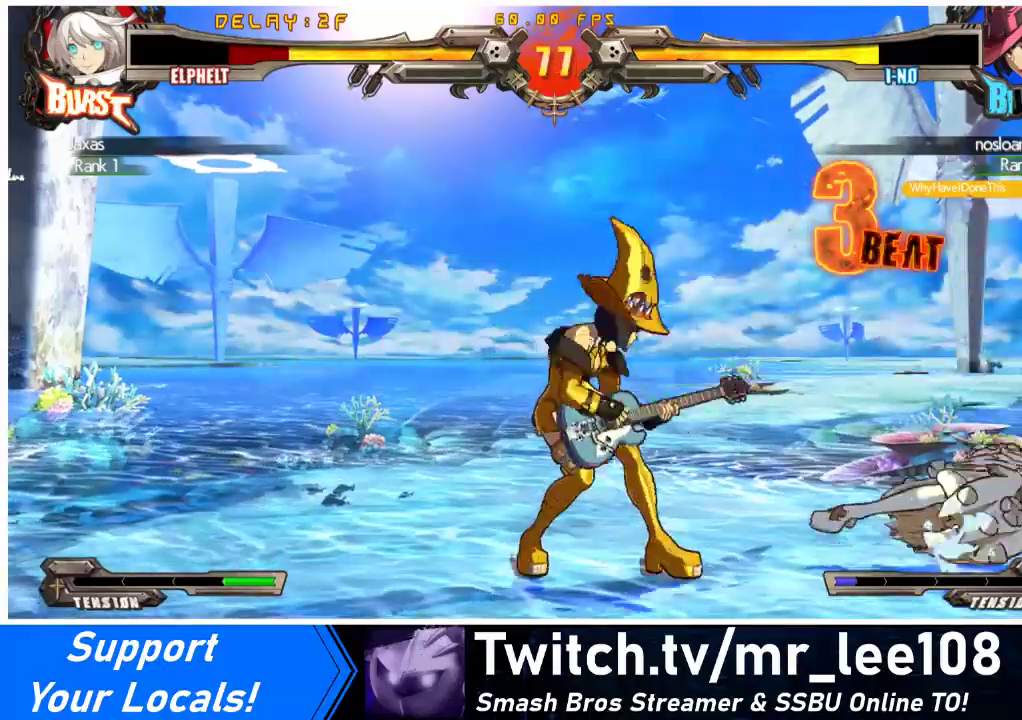
{"buttons": ["DPAD_RIGHT"], "events": []}
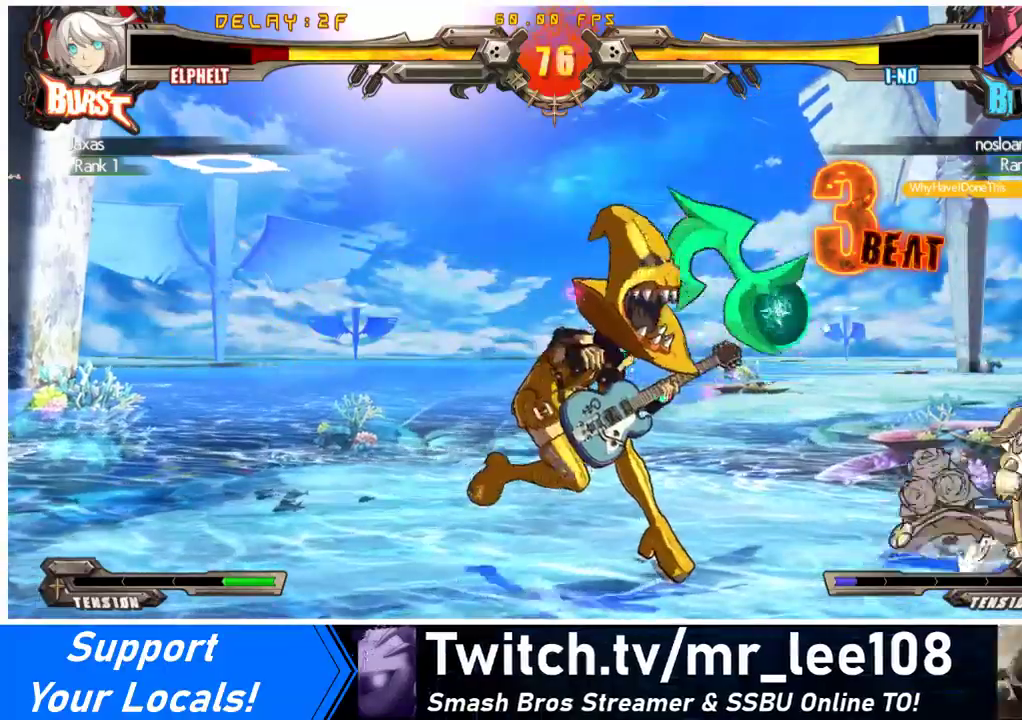
{"buttons": ["DPAD_DOWN", "DPAD_RIGHT"], "events": [[100, "DPAD_DOWN", "down"]]}
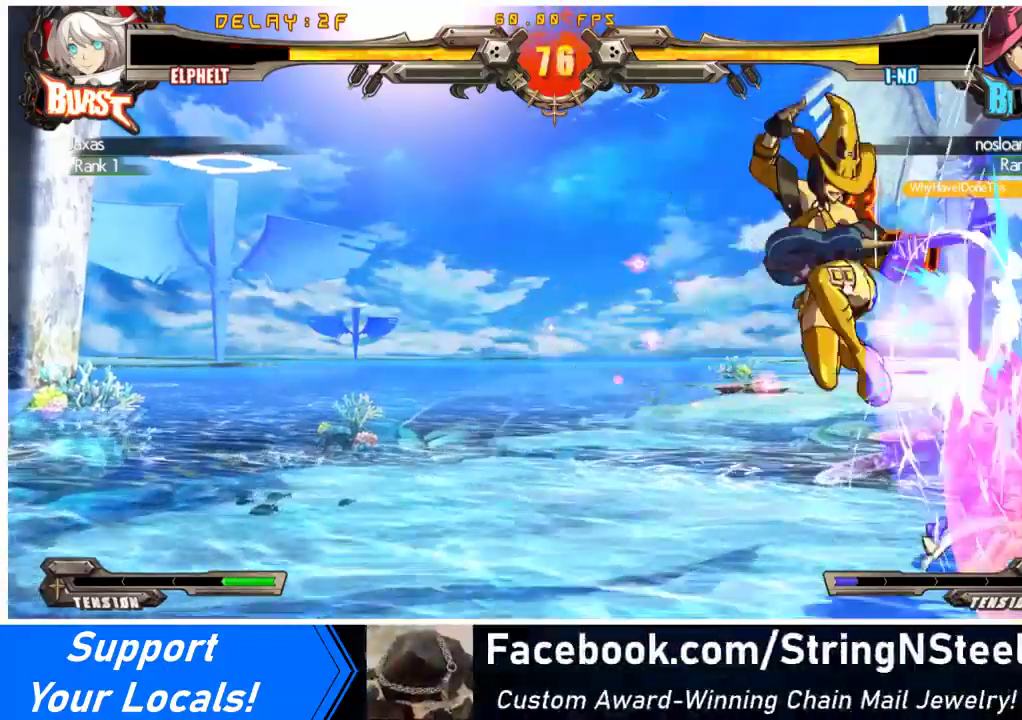
{"buttons": ["SQUARE", "TRIANGLE", "DPAD_RIGHT"], "events": [[67, "DPAD_DOWN", "up"], [467, "SQUARE", "down"], [467, "TRIANGLE", "down"]]}
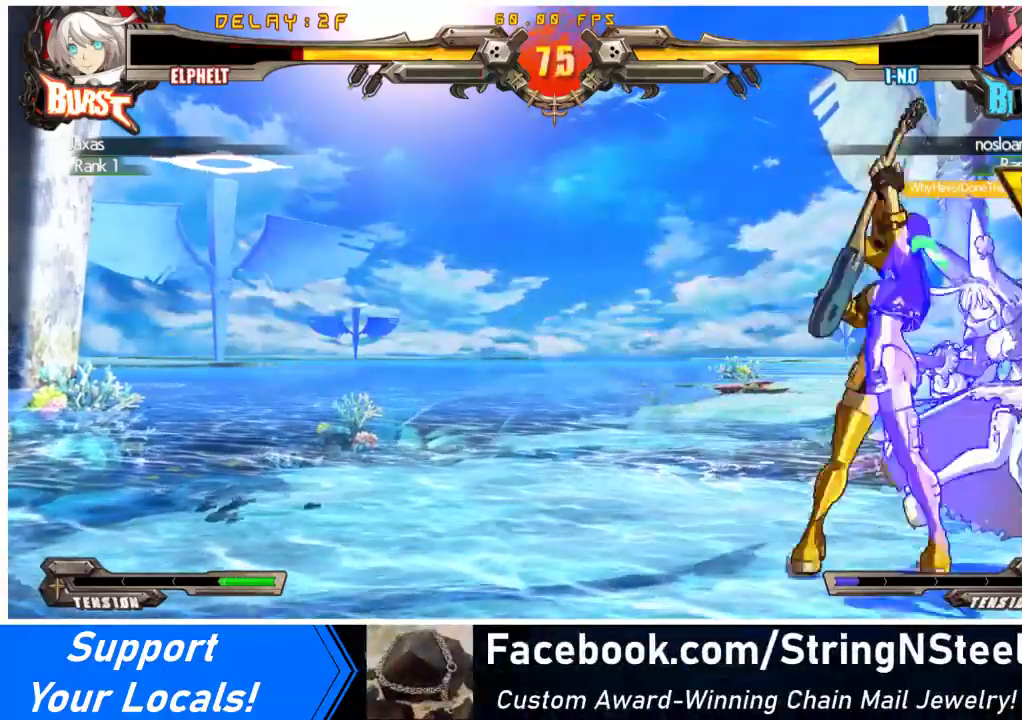
{"buttons": ["DPAD_LEFT"], "events": [[100, "DPAD_DOWN", "down"], [133, "SQUARE", "up"], [133, "TRIANGLE", "up"], [200, "R2", "down"], [200, "SQUARE", "down"], [233, "DPAD_DOWN", "up"], [300, "R2", "up"], [300, "SQUARE", "up"], [367, "DPAD_RIGHT", "up"], [500, "DPAD_LEFT", "down"]]}
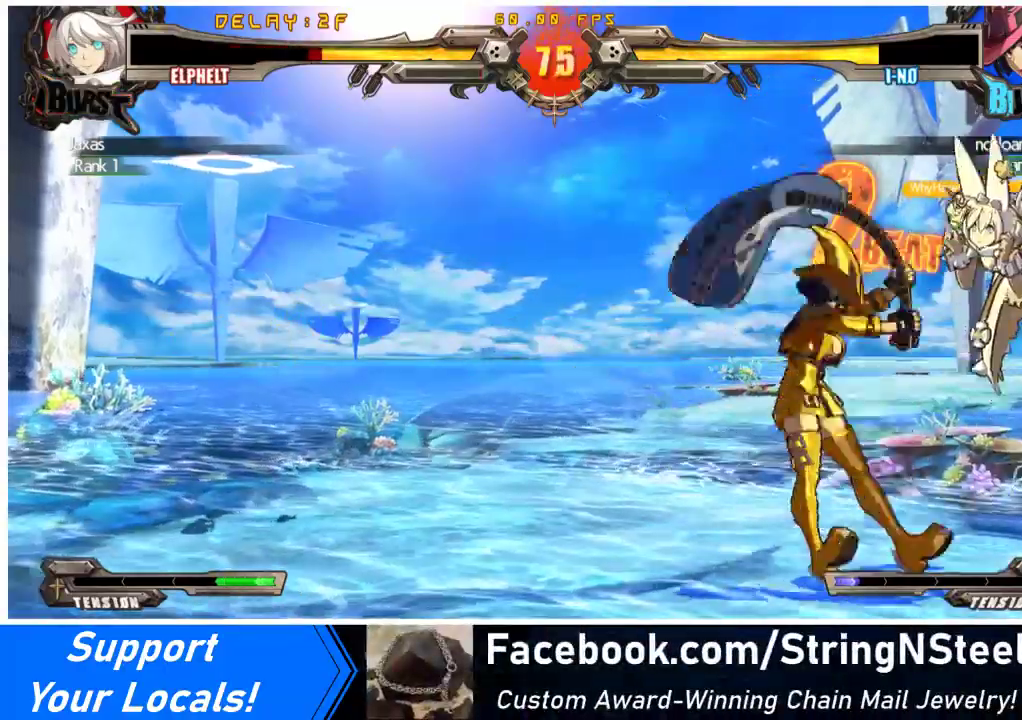
{"buttons": [], "events": [[433, "DPAD_LEFT", "up"]]}
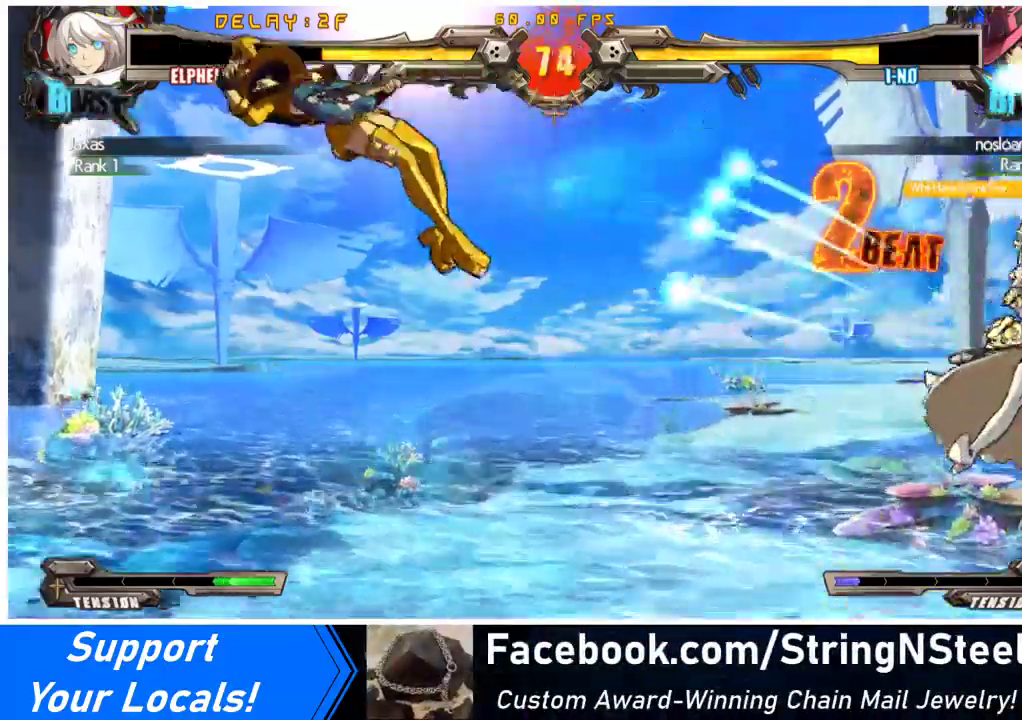
{"buttons": ["DPAD_LEFT"], "events": [[233, "DPAD_LEFT", "down"], [300, "DPAD_LEFT", "up"], [367, "DPAD_LEFT", "down"]]}
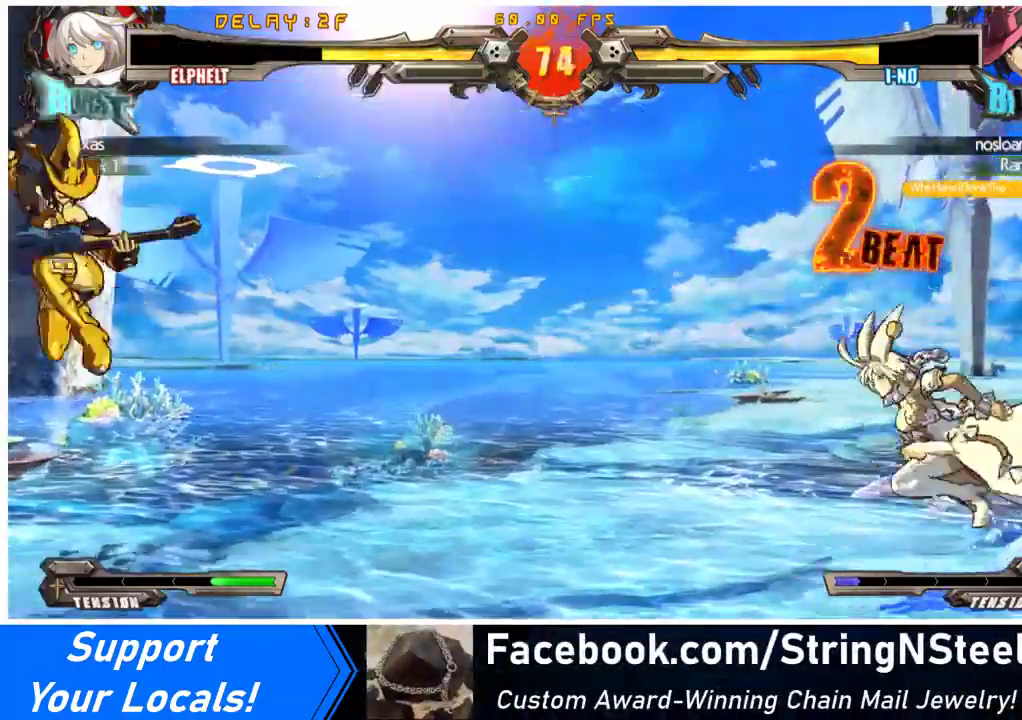
{"buttons": ["DPAD_RIGHT"], "events": [[233, "DPAD_UP", "down"], [300, "SQUARE", "down"], [300, "TRIANGLE", "down"], [333, "DPAD_LEFT", "up"], [333, "DPAD_RIGHT", "down"], [333, "DPAD_UP", "up"], [400, "SQUARE", "up"], [400, "TRIANGLE", "up"]]}
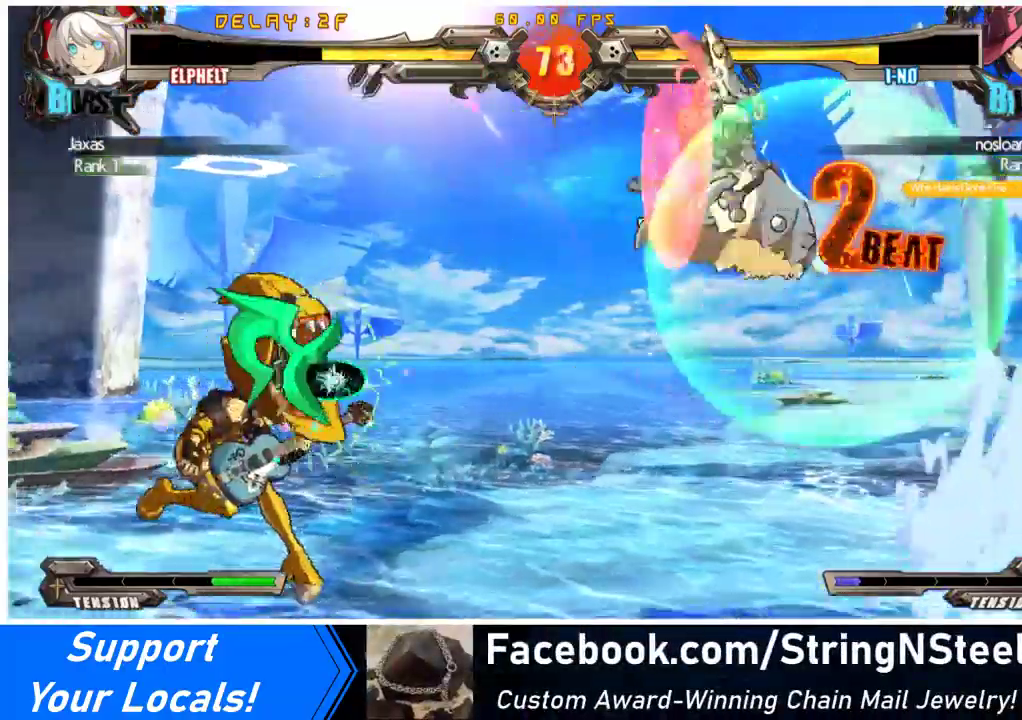
{"buttons": [], "events": [[300, "TRIANGLE", "down"], [400, "DPAD_RIGHT", "up"], [467, "TRIANGLE", "up"]]}